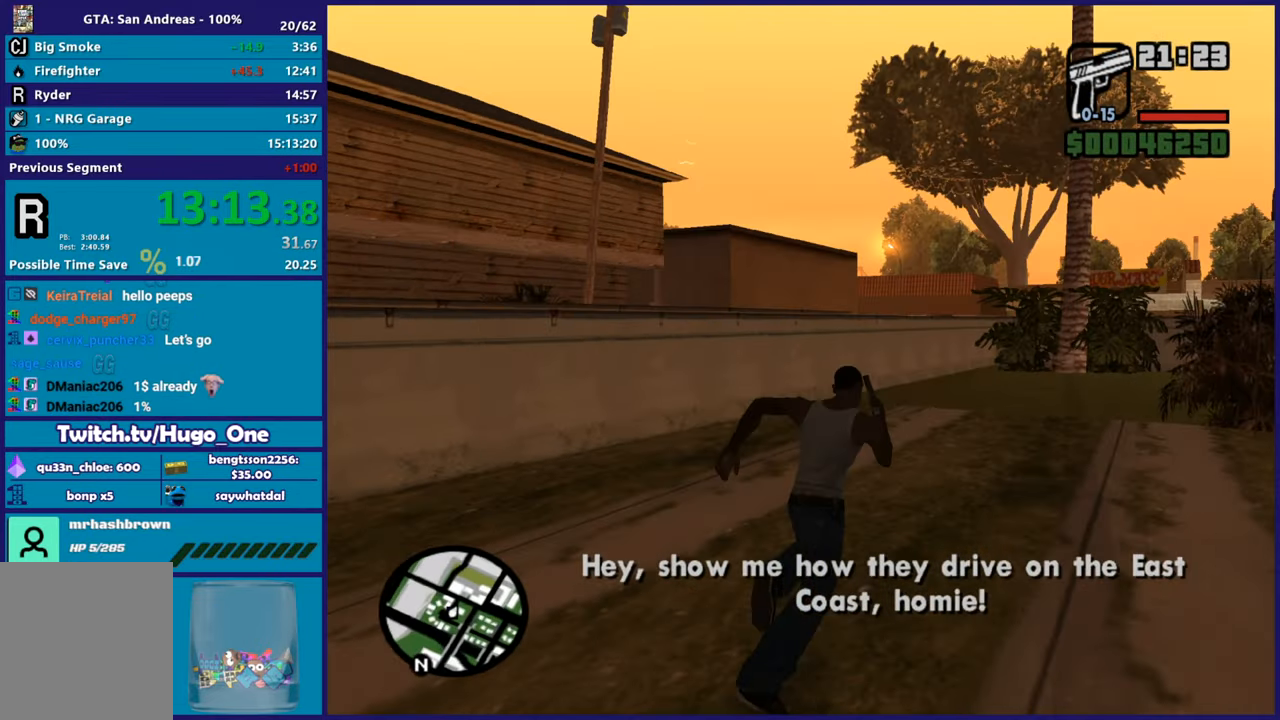
Gameplay with a controller (Xbox layout); each line is a JSON object with the inputs held at the frame after it. "button_events" lists button changes between this image and that frame as [ms after this image, input, new state], when the widget could be followed in between (sticks are given only as held states). This document gives stick clicks only as held states, not as events.
{"buttons": [], "left_stick": "up", "right_stick": "down-left", "button_events": []}
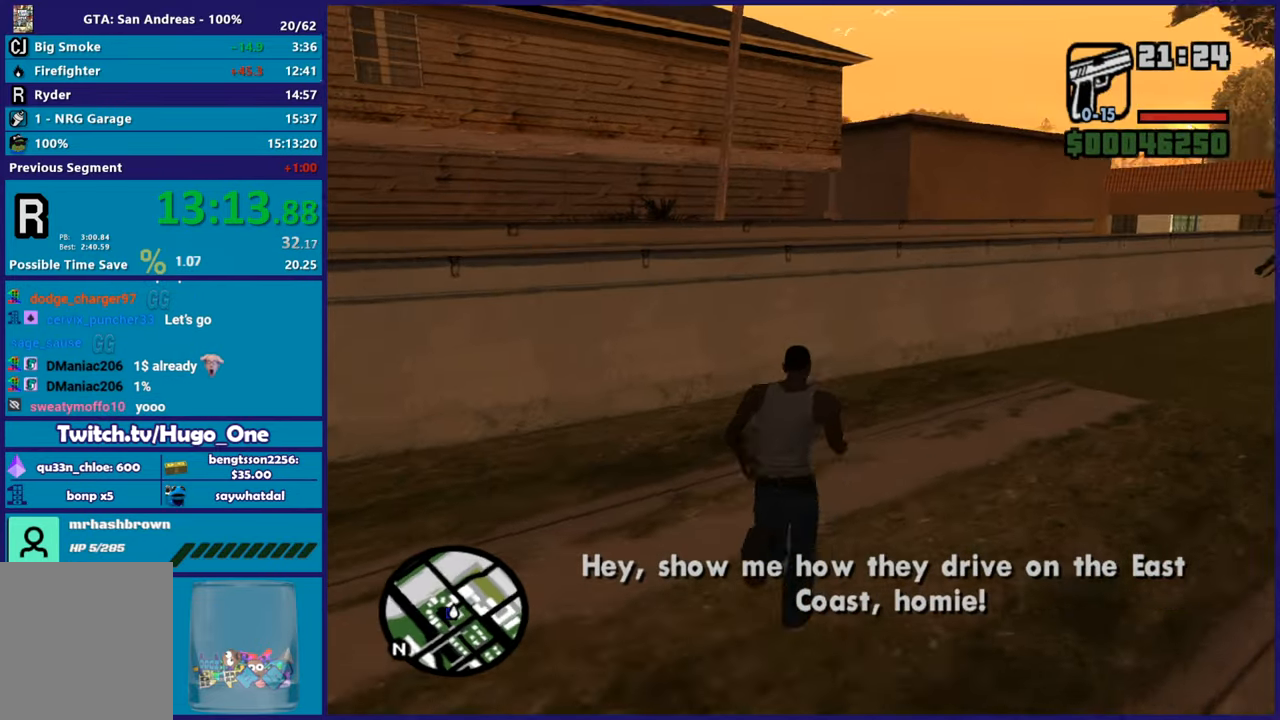
{"buttons": ["L2"], "left_stick": "center", "right_stick": "left", "button_events": [[383, "L2", "down"]]}
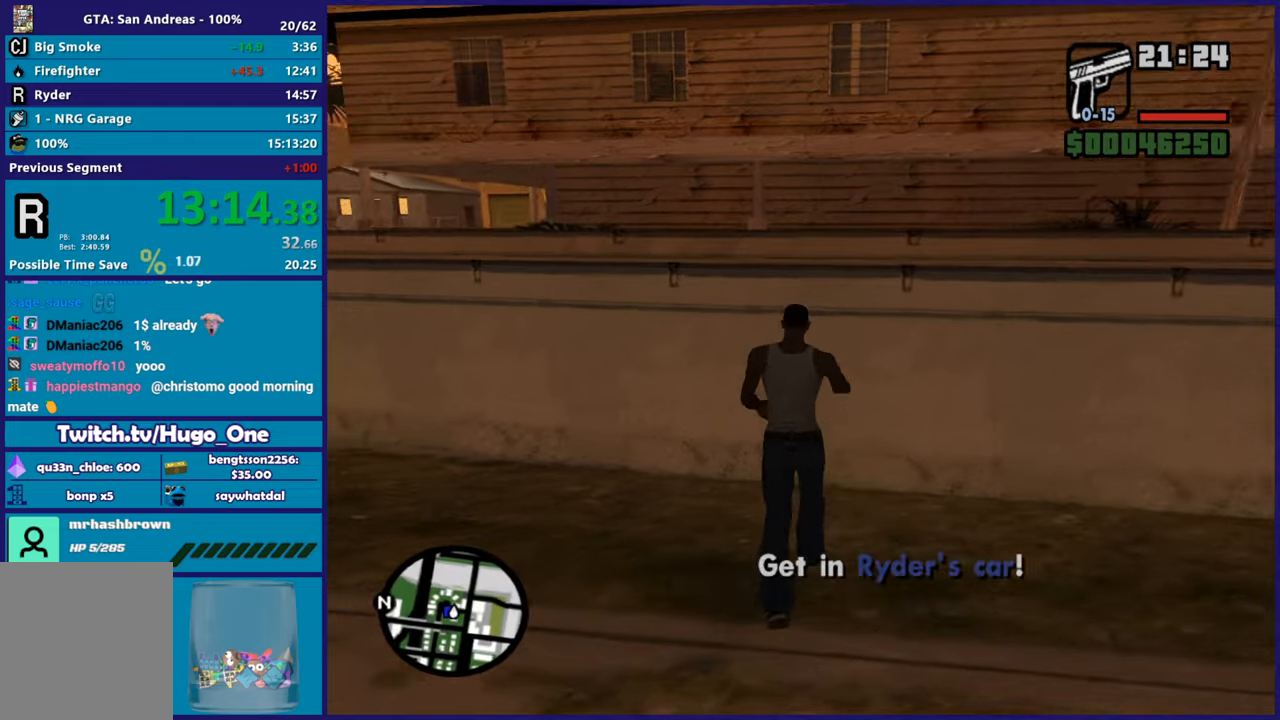
{"buttons": ["L2"], "left_stick": "center", "right_stick": "center", "button_events": []}
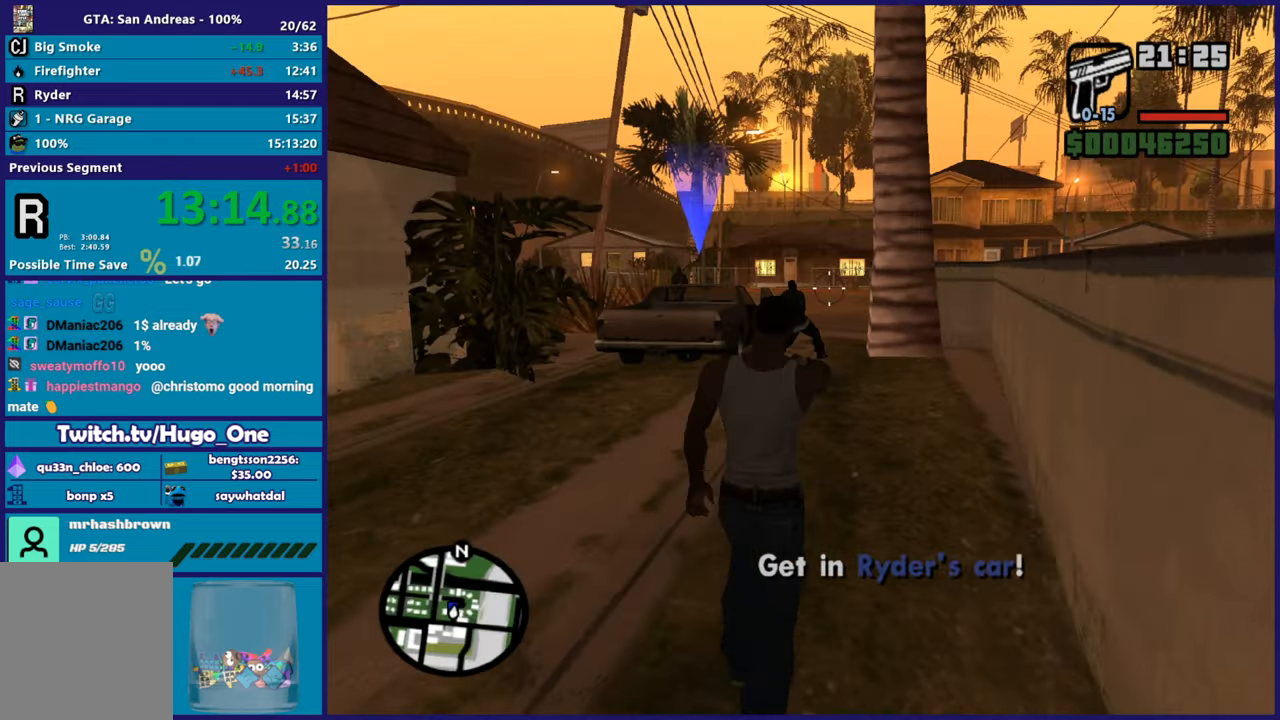
{"buttons": ["L2"], "left_stick": "up-left", "right_stick": "left", "button_events": []}
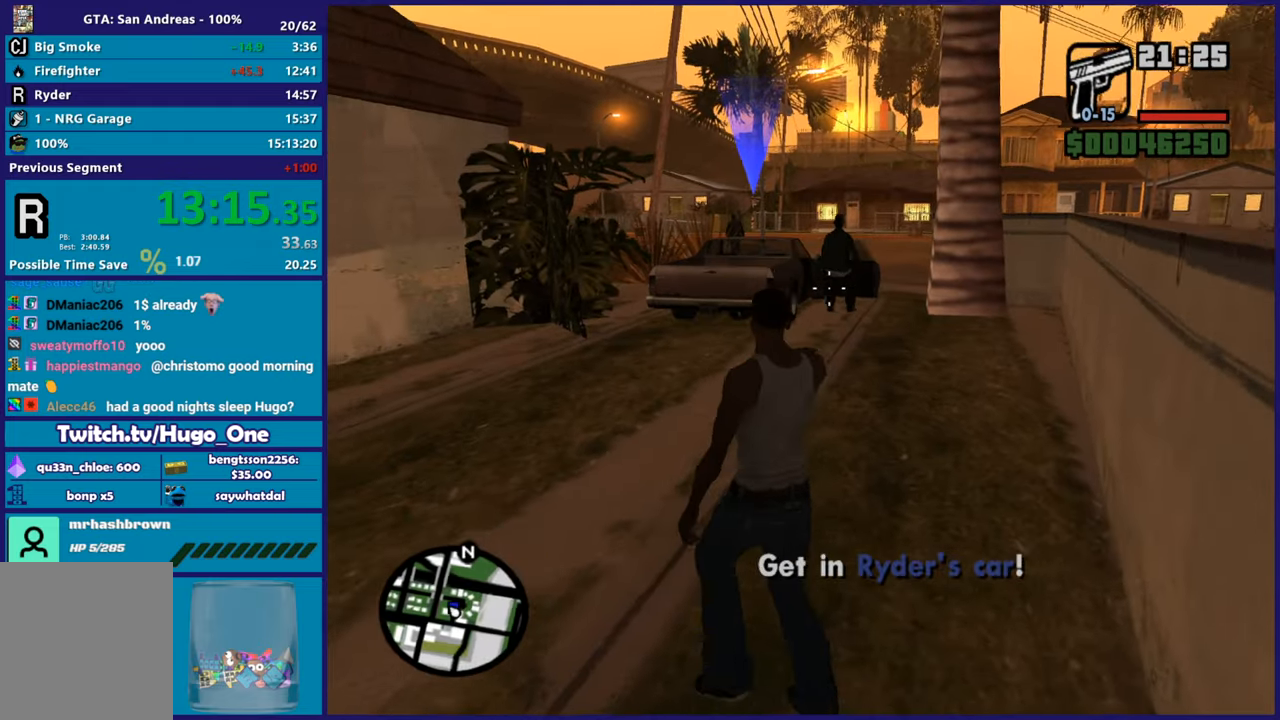
{"buttons": ["L2"], "left_stick": "center", "right_stick": "center", "button_events": []}
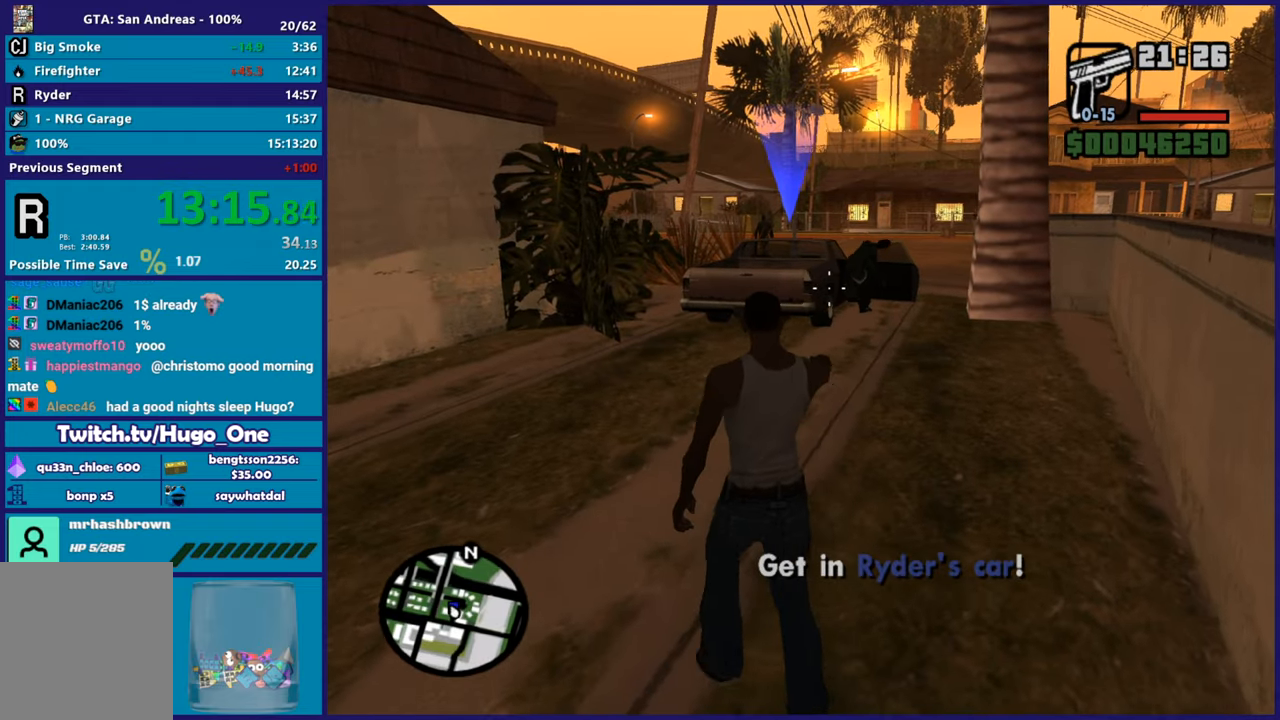
{"buttons": ["L2"], "left_stick": "up", "right_stick": "center", "button_events": [[150, "R2", "down"], [267, "R2", "up"]]}
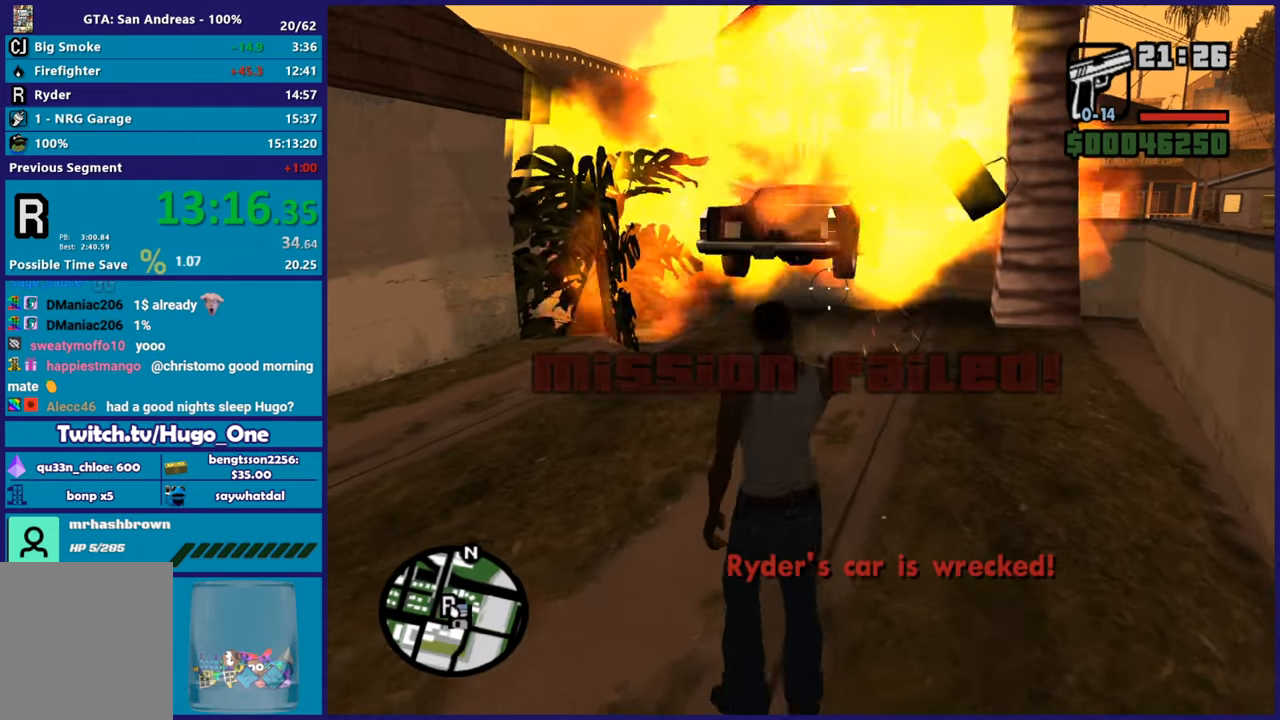
{"buttons": ["A"], "left_stick": "up", "right_stick": "center", "button_events": [[50, "L2", "up"], [83, "A", "down"], [233, "A", "up"], [317, "A", "down"], [433, "A", "up"], [500, "A", "down"]]}
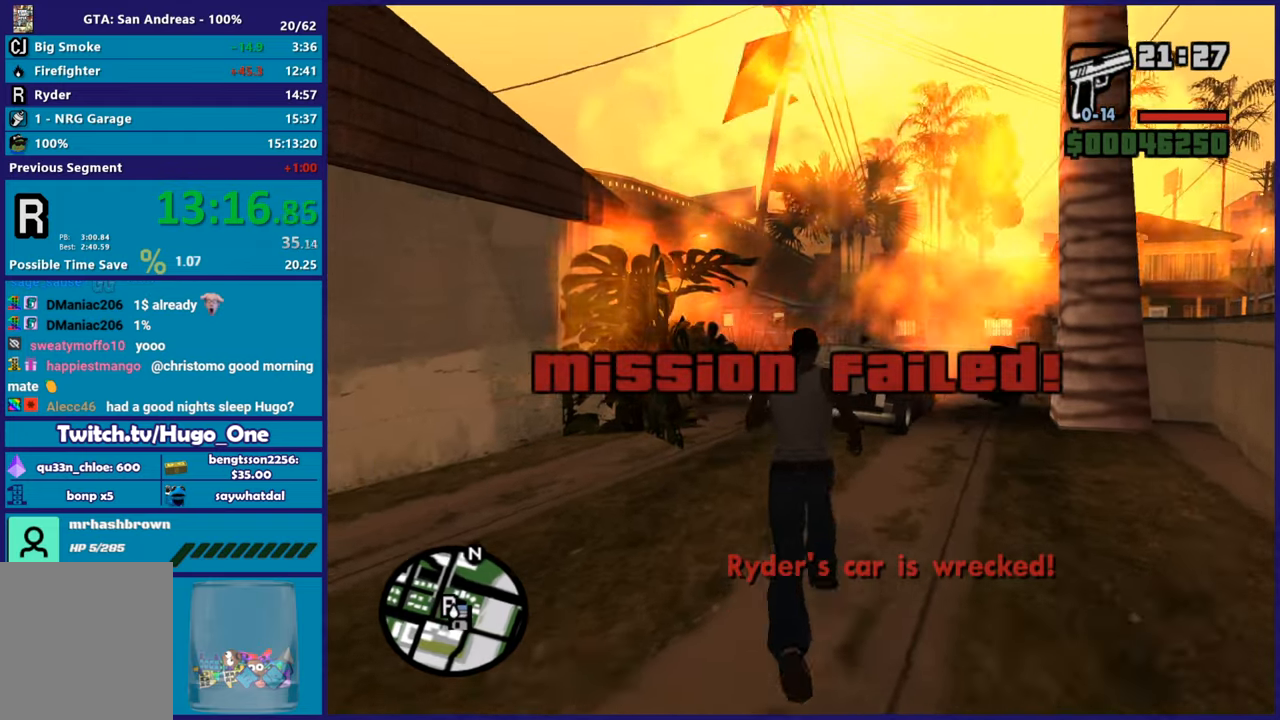
{"buttons": ["A"], "left_stick": "up", "right_stick": "center", "button_events": [[133, "A", "up"], [234, "A", "down"], [367, "A", "up"], [434, "A", "down"]]}
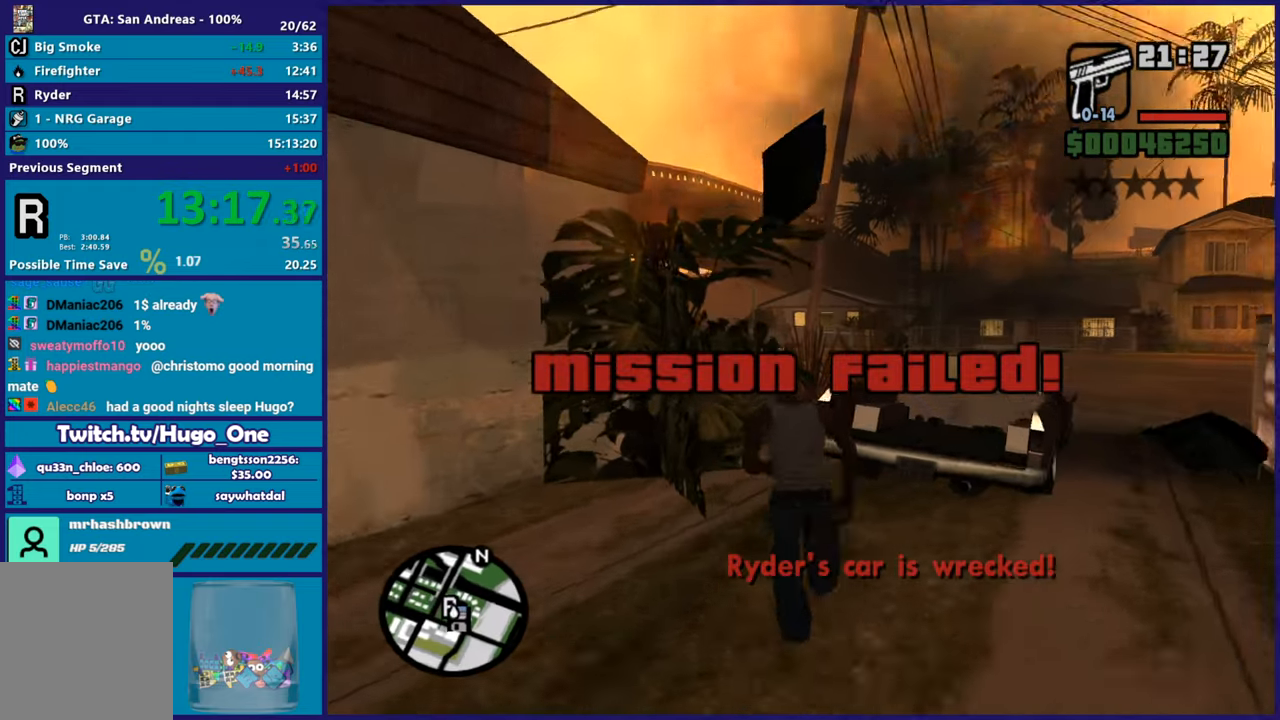
{"buttons": [], "left_stick": "up", "right_stick": "center", "button_events": [[50, "A", "up"], [150, "A", "down"], [266, "A", "up"], [333, "A", "down"], [450, "A", "up"]]}
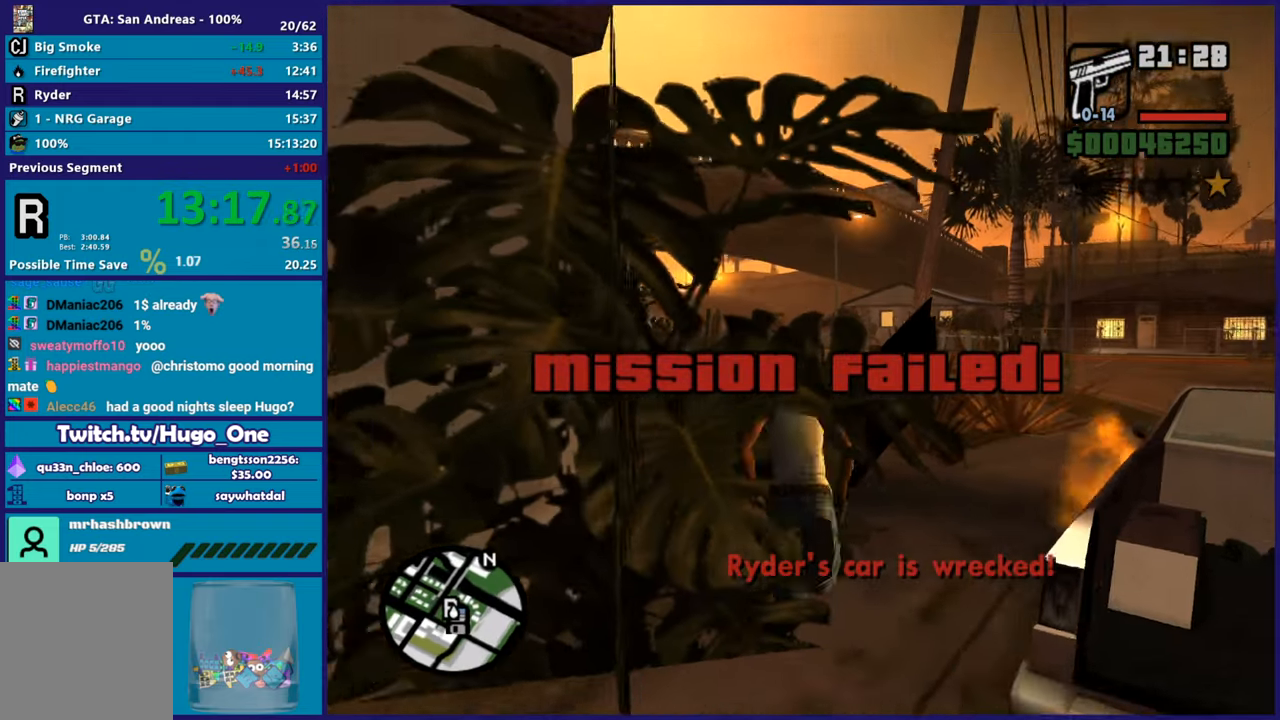
{"buttons": ["A"], "left_stick": "up-left", "right_stick": "center", "button_events": [[250, "A", "down"], [367, "A", "up"], [450, "A", "down"]]}
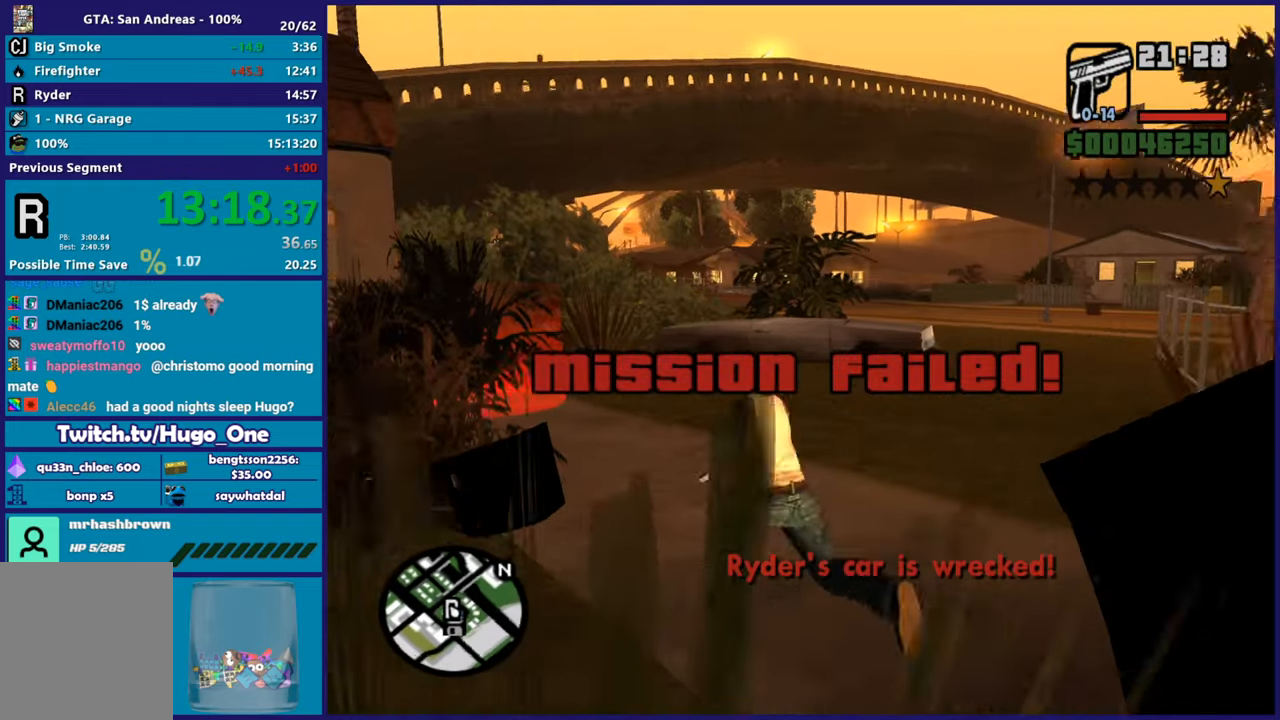
{"buttons": ["A"], "left_stick": "up-left", "right_stick": "center", "button_events": [[66, "A", "up"], [400, "A", "down"]]}
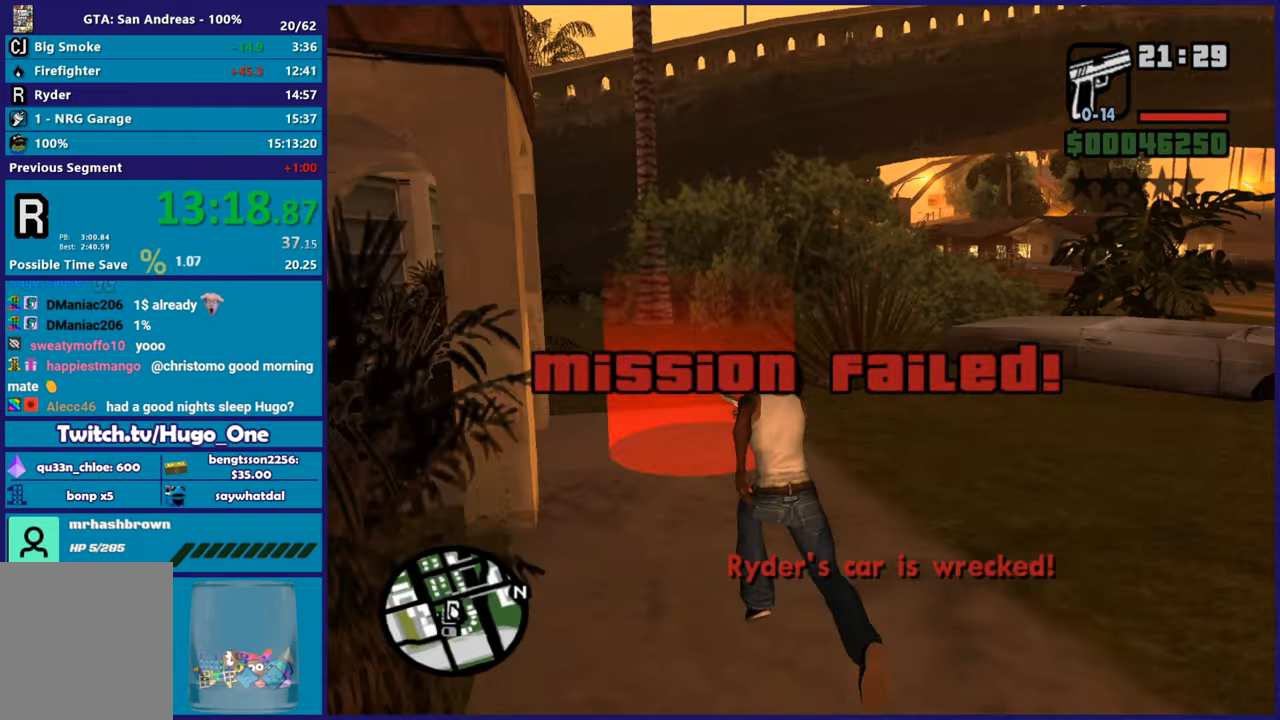
{"buttons": ["A"], "left_stick": "center", "right_stick": "center", "button_events": [[17, "A", "up"], [83, "A", "down"], [200, "A", "up"], [284, "A", "down"], [400, "A", "up"], [501, "A", "down"]]}
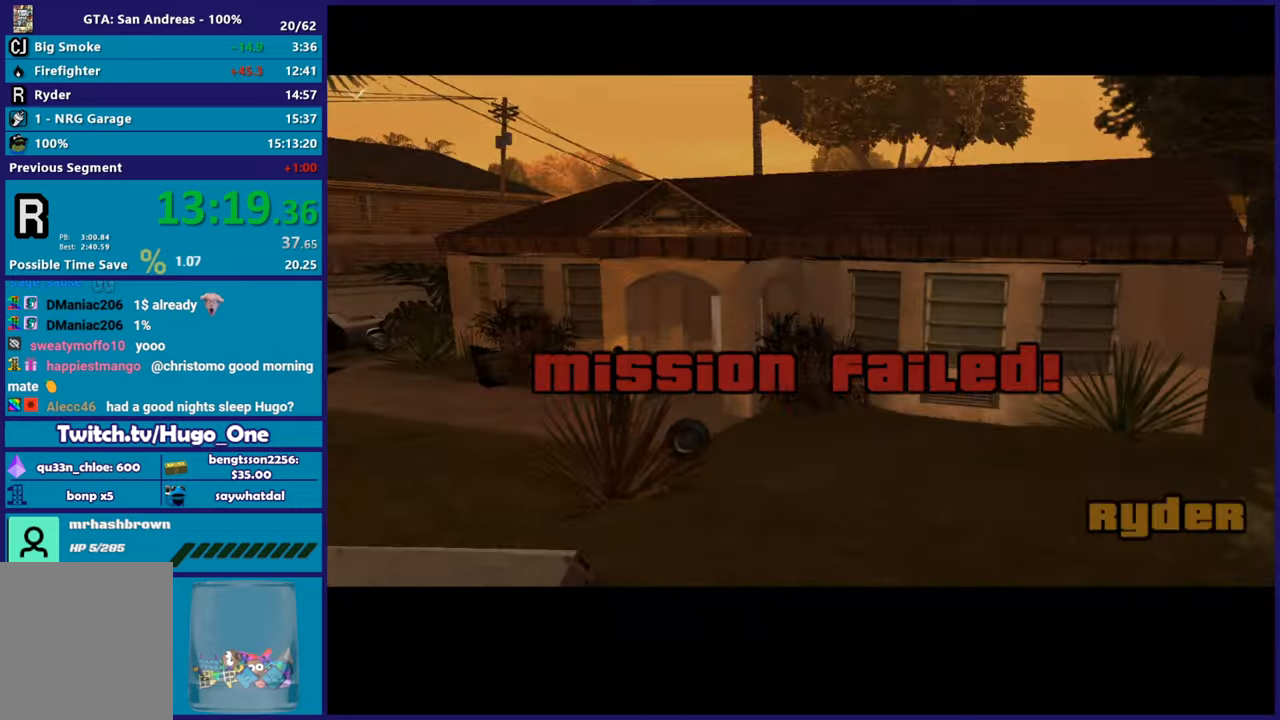
{"buttons": ["A"], "left_stick": "center", "right_stick": "center", "button_events": [[116, "A", "up"], [216, "A", "down"], [317, "A", "up"], [417, "A", "down"]]}
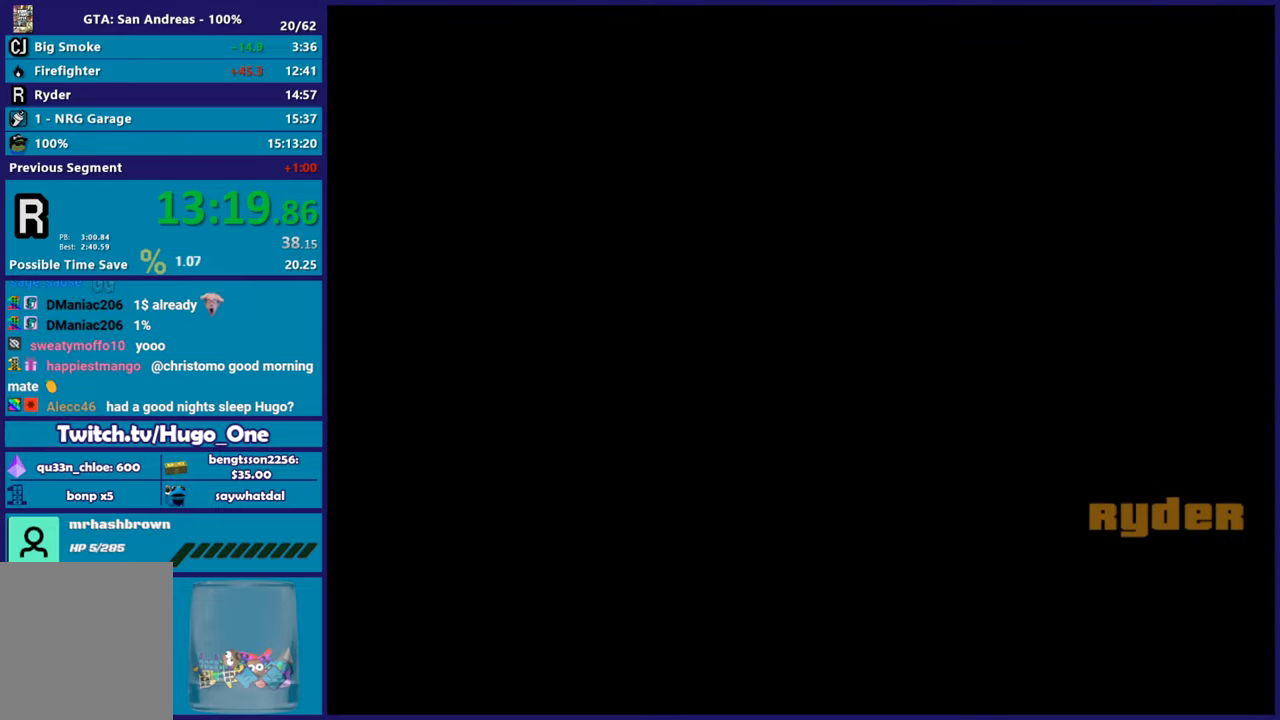
{"buttons": [], "left_stick": "up", "right_stick": "center", "button_events": [[33, "A", "up"], [133, "A", "down"], [267, "A", "up"], [367, "A", "down"], [484, "A", "up"]]}
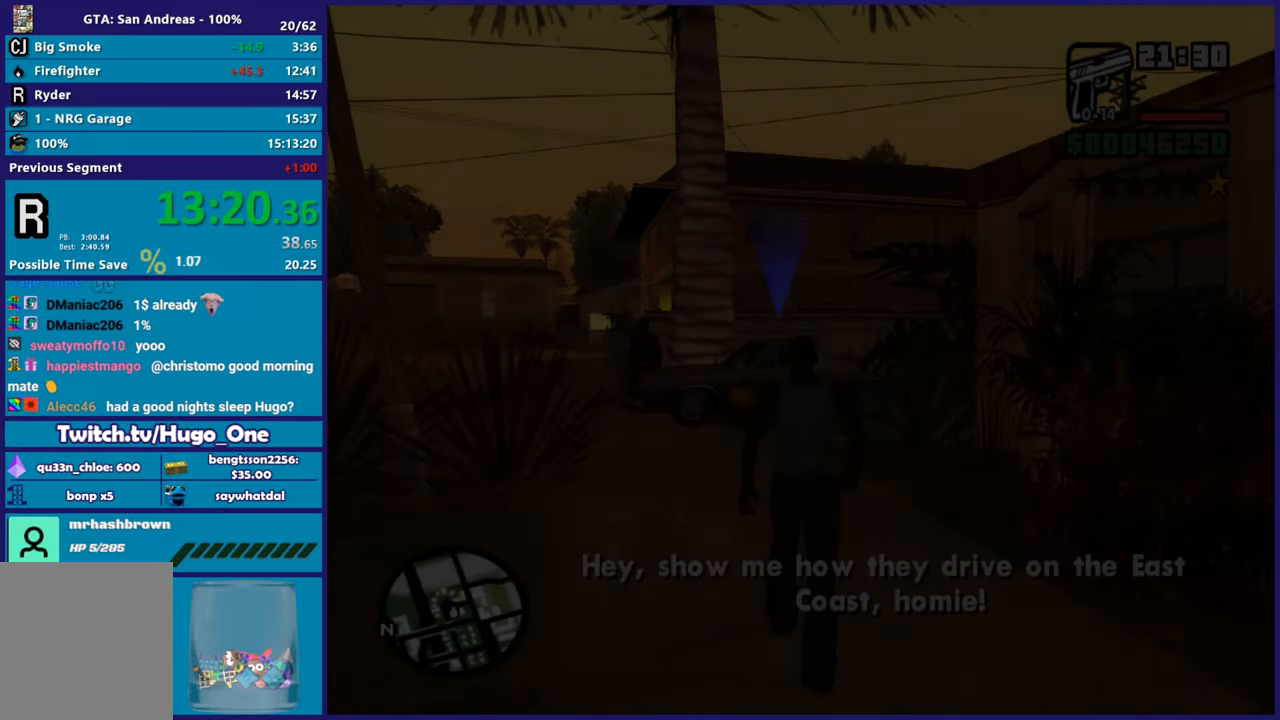
{"buttons": ["A"], "left_stick": "up", "right_stick": "center", "button_events": [[100, "A", "down"], [216, "A", "up"], [300, "A", "down"], [417, "A", "up"], [500, "A", "down"]]}
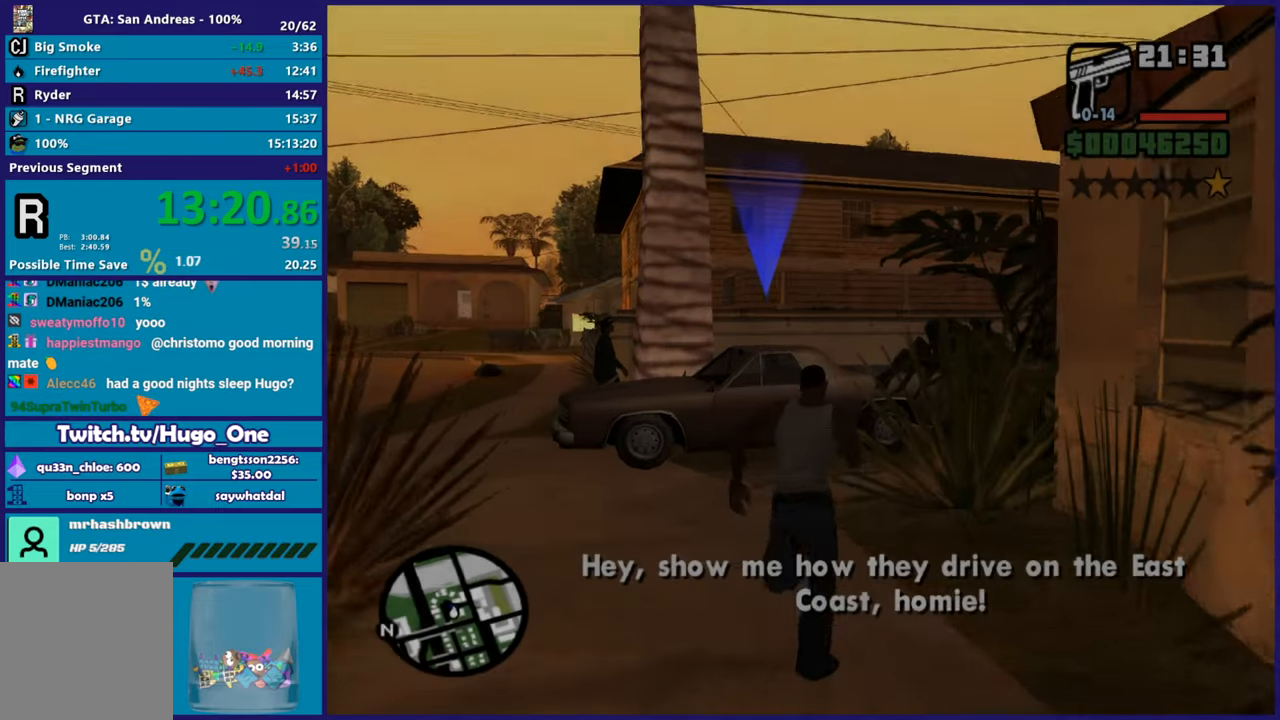
{"buttons": [], "left_stick": "center", "right_stick": "center", "button_events": [[117, "A", "up"], [200, "A", "down"], [267, "A", "up"], [367, "Y", "down"], [484, "Y", "up"]]}
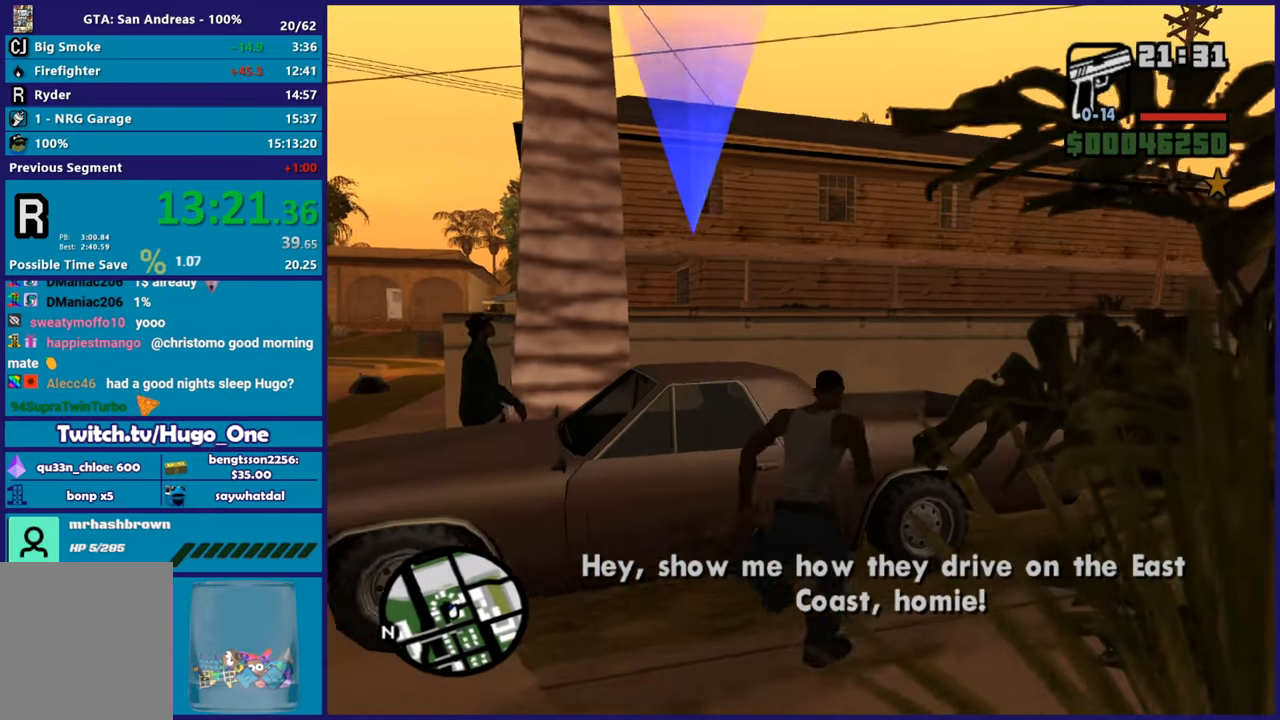
{"buttons": [], "left_stick": "center", "right_stick": "left", "button_events": [[33, "Y", "down"], [317, "Y", "up"]]}
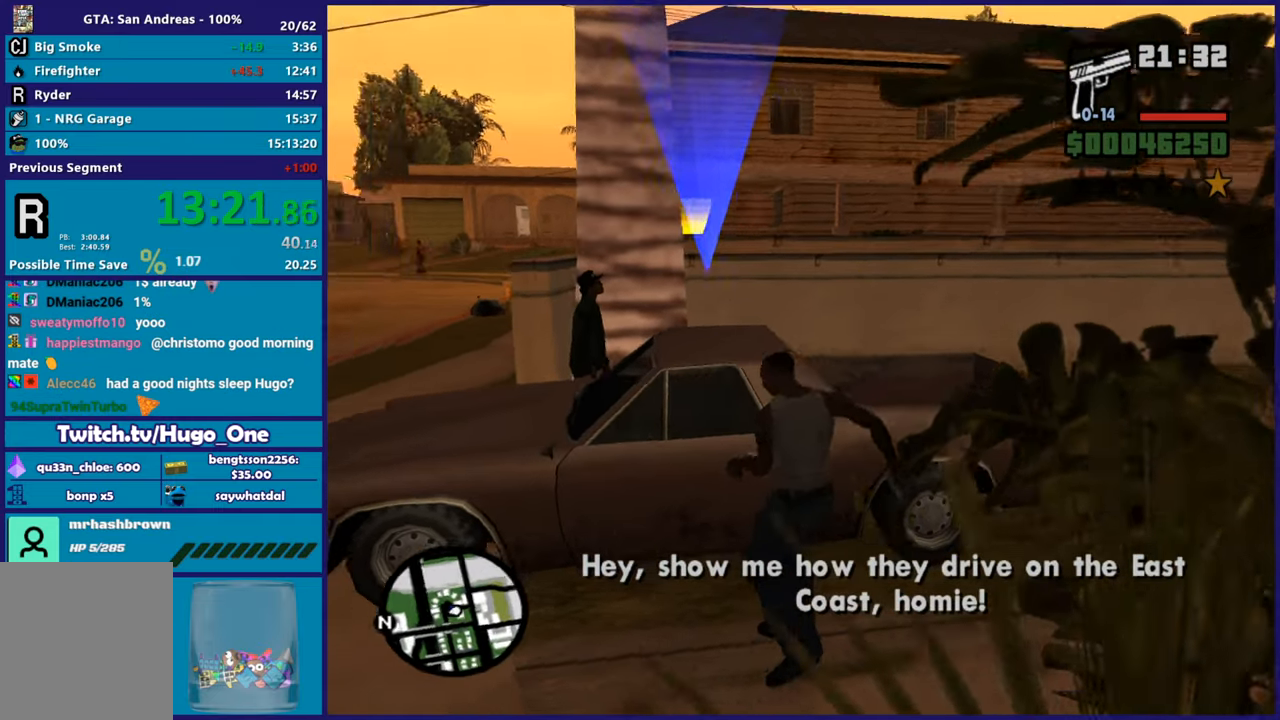
{"buttons": [], "left_stick": "center", "right_stick": "left", "button_events": []}
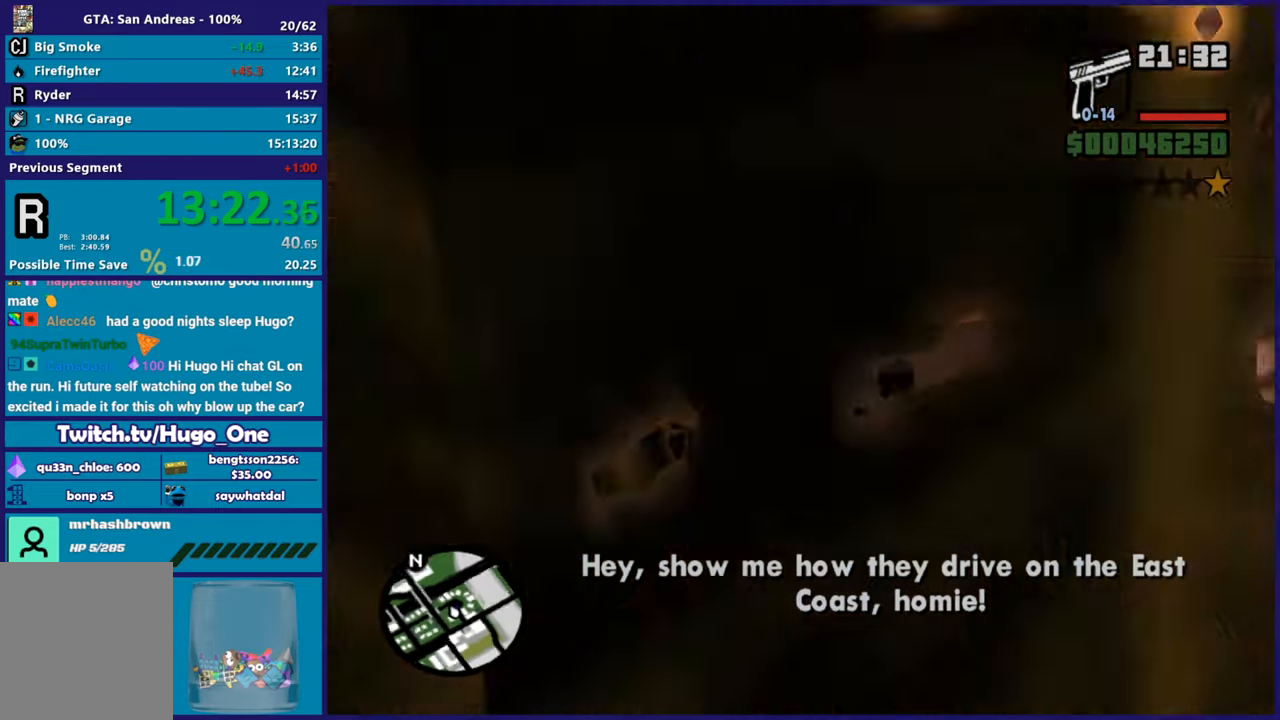
{"buttons": [], "left_stick": "center", "right_stick": "center", "button_events": []}
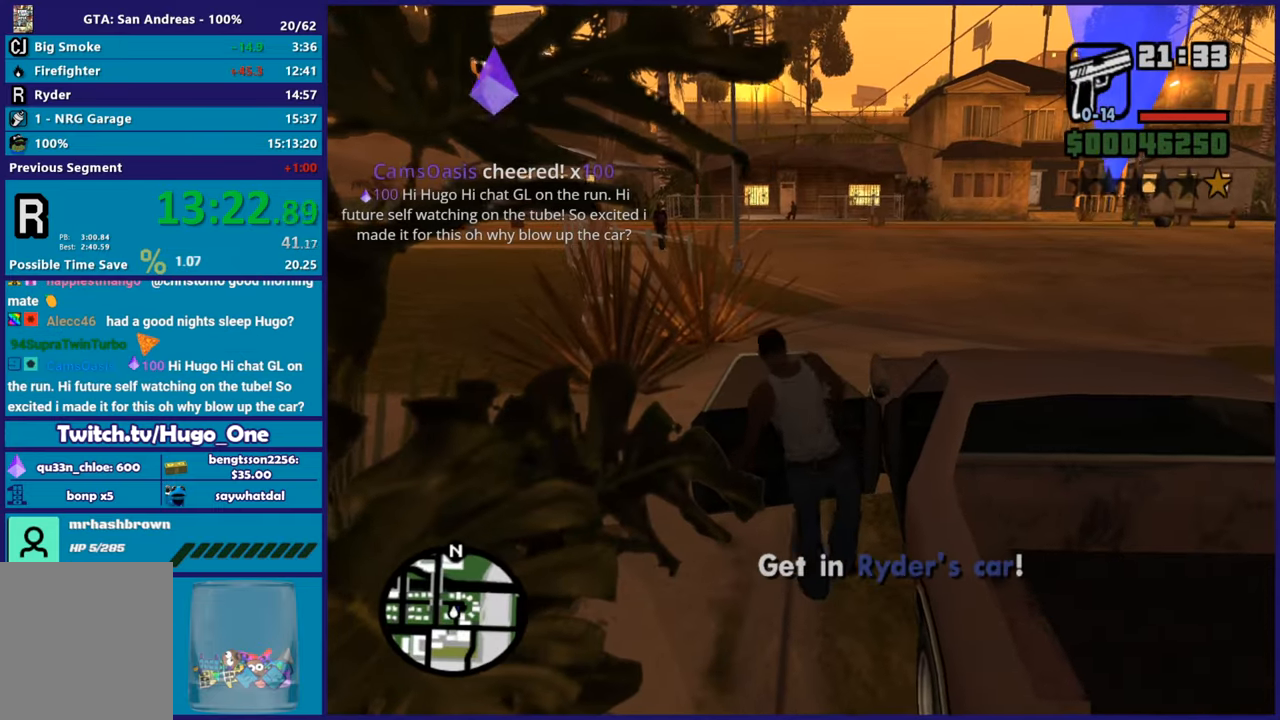
{"buttons": ["A", "R2"], "left_stick": "center", "right_stick": "center", "button_events": [[234, "A", "down"], [234, "R2", "down"]]}
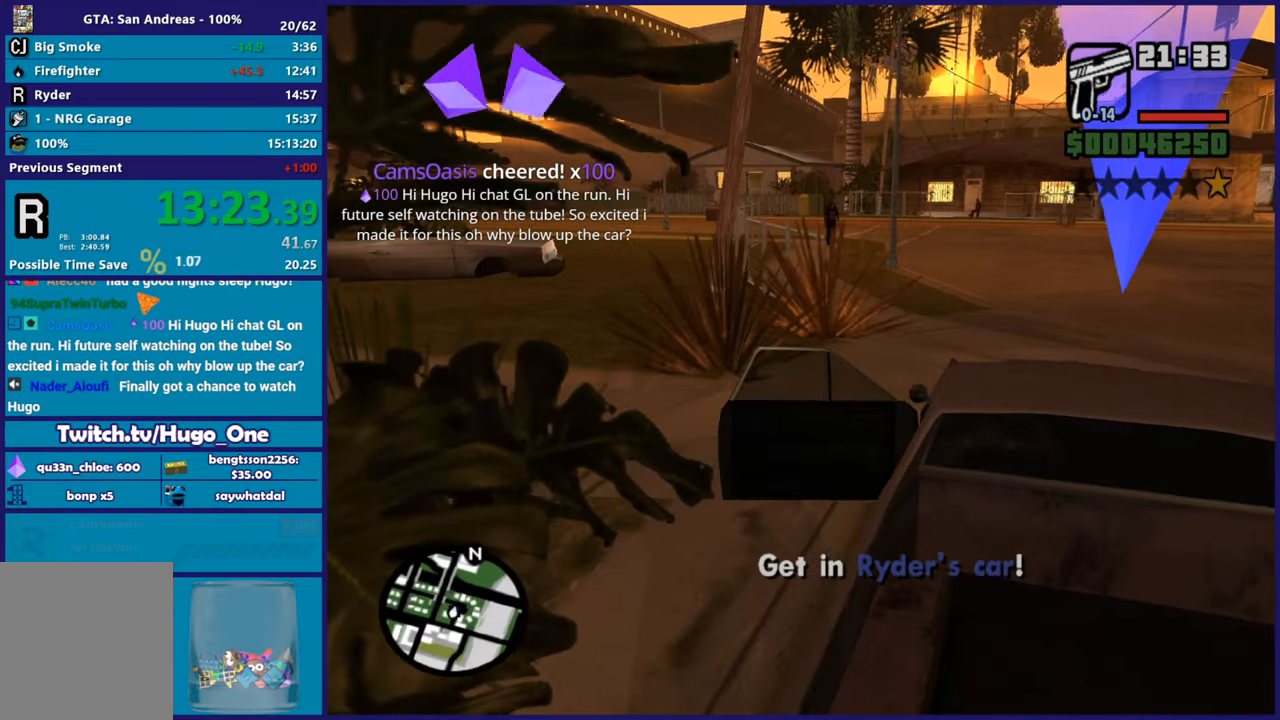
{"buttons": ["A", "R2"], "left_stick": "center", "right_stick": "center", "button_events": []}
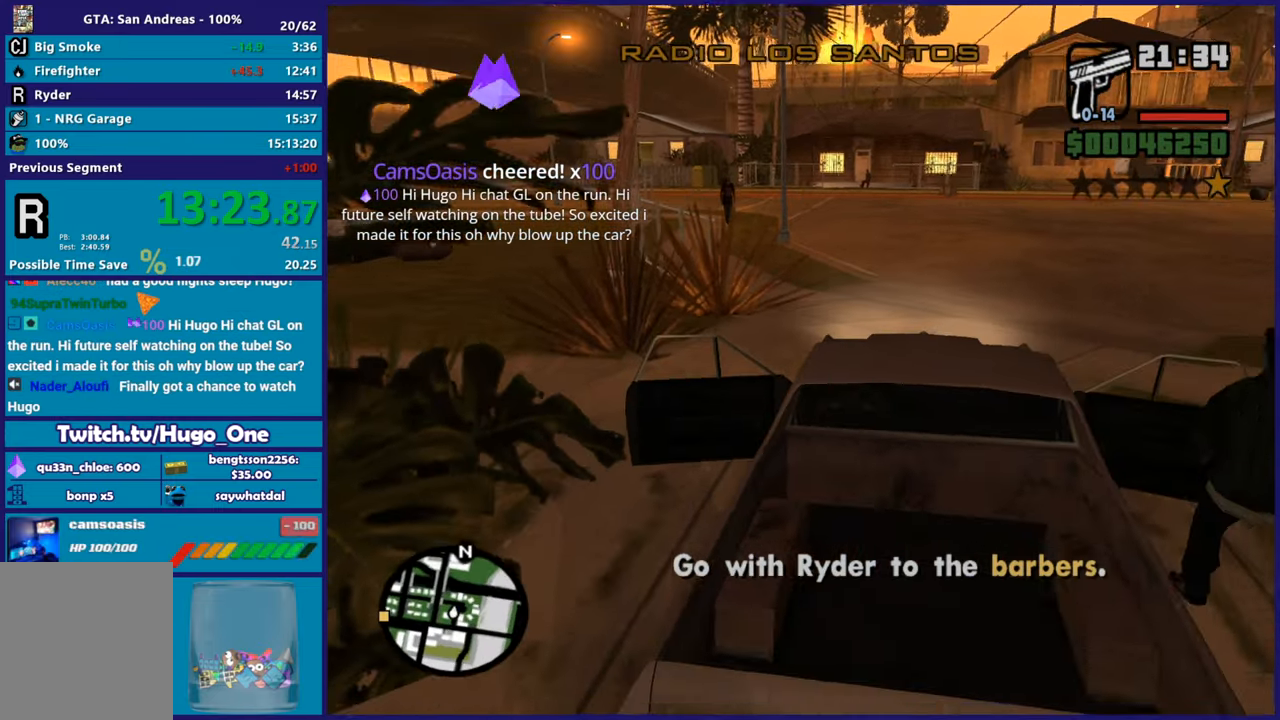
{"buttons": ["R2"], "left_stick": "center", "right_stick": "center", "button_events": [[417, "A", "up"]]}
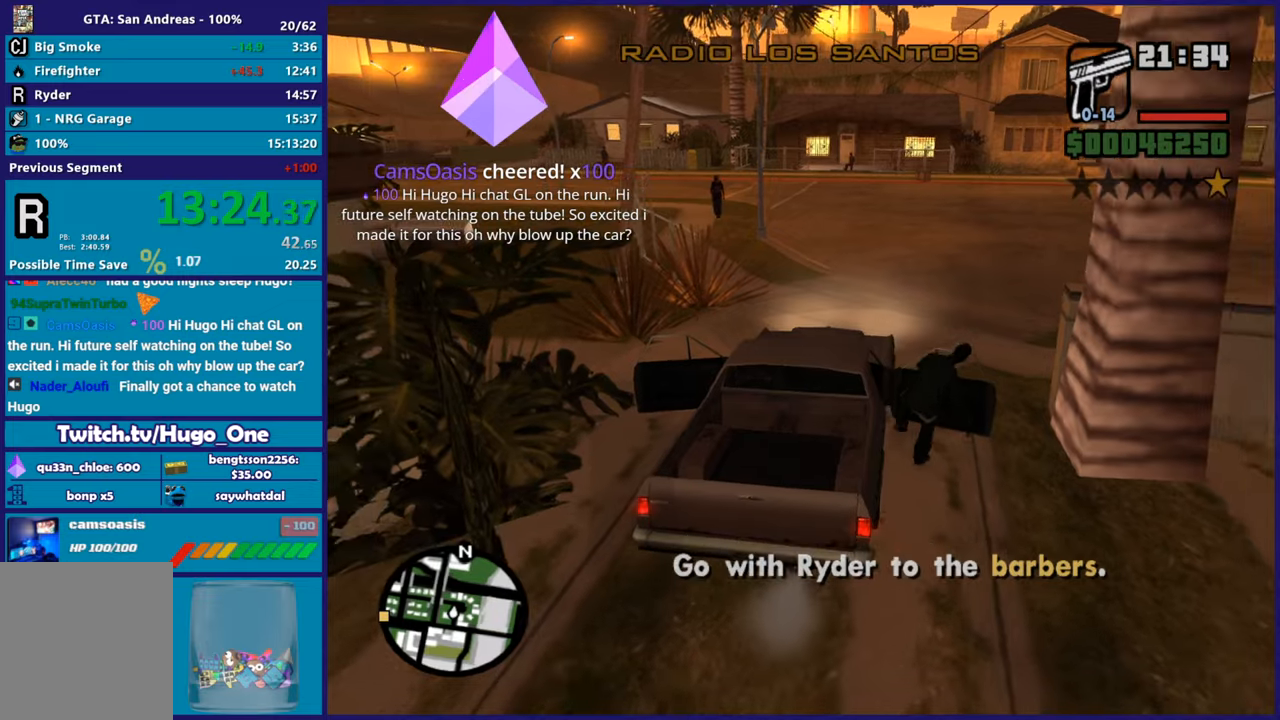
{"buttons": ["R2"], "left_stick": "right", "right_stick": "down-left", "button_events": []}
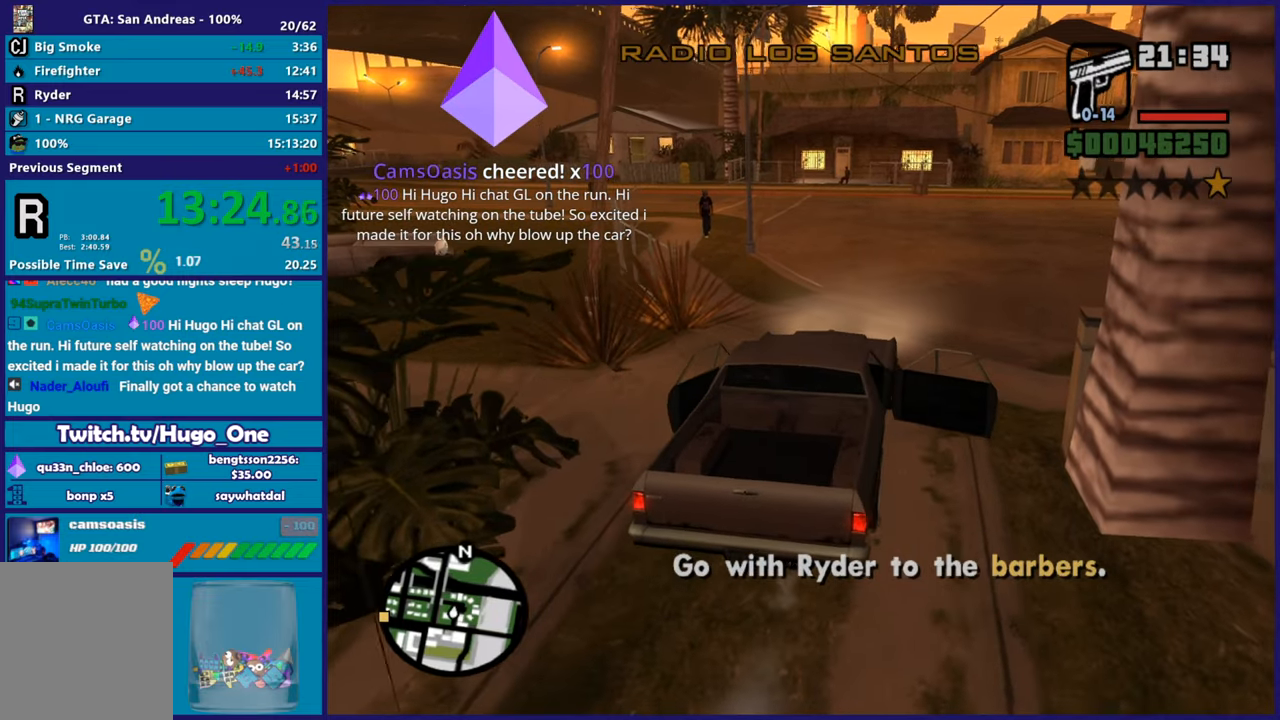
{"buttons": ["R2"], "left_stick": "center", "right_stick": "center", "button_events": []}
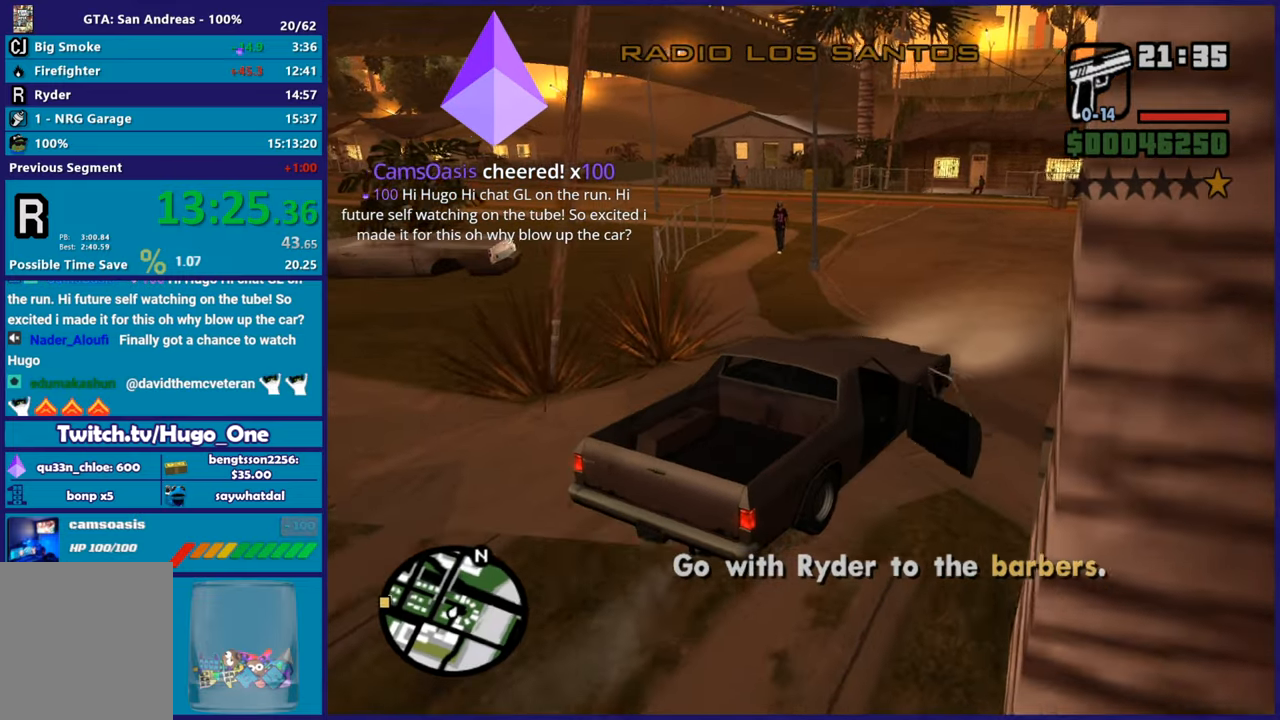
{"buttons": ["R2"], "left_stick": "center", "right_stick": "down-left", "button_events": []}
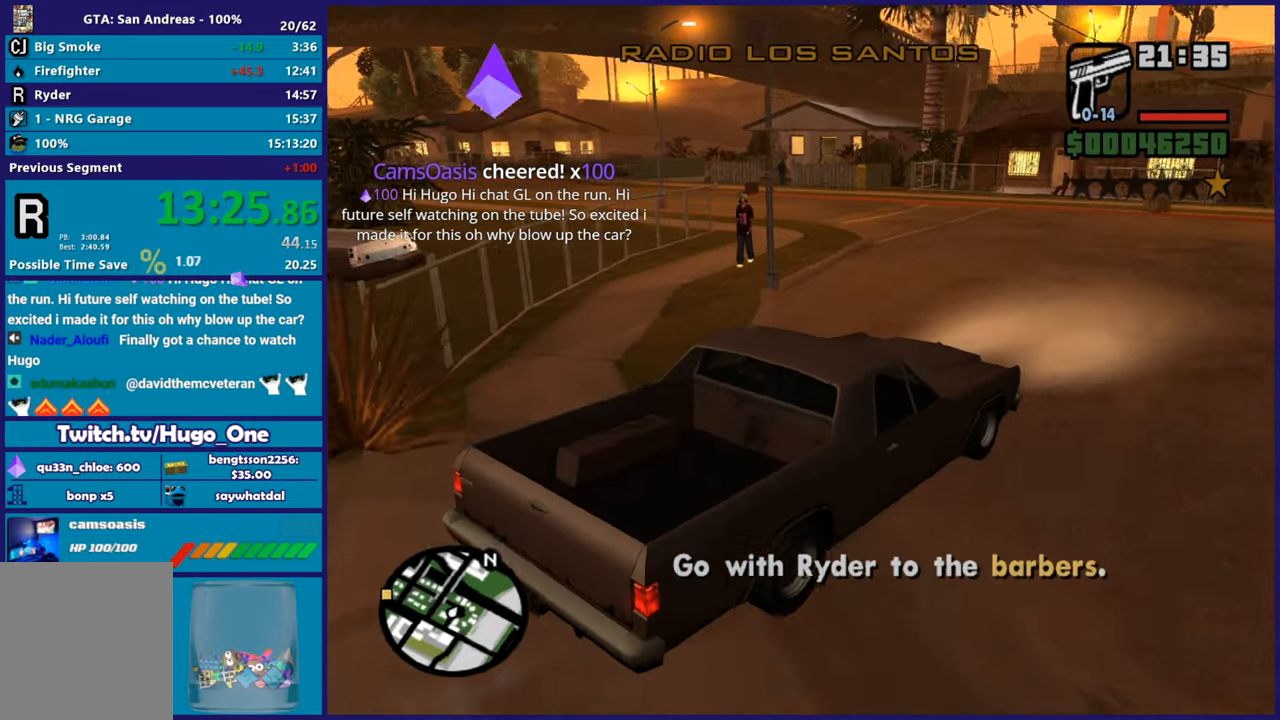
{"buttons": ["R2"], "left_stick": "left", "right_stick": "left", "button_events": []}
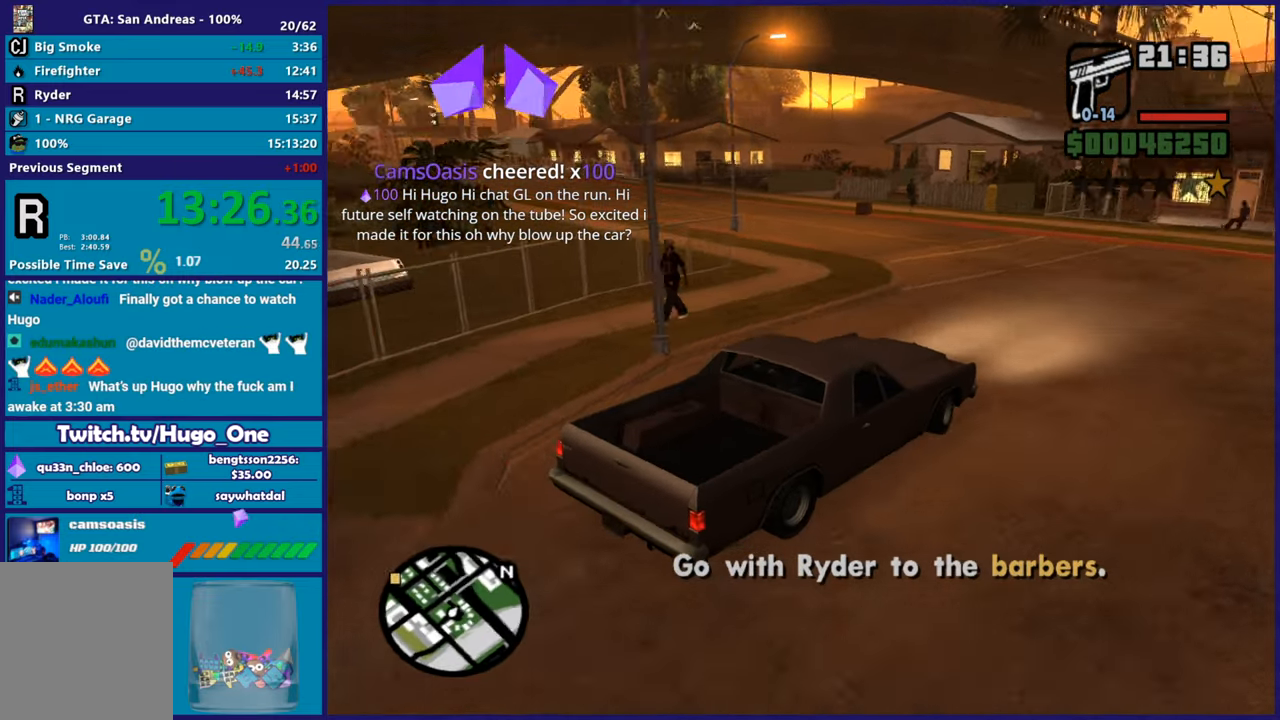
{"buttons": ["R2"], "left_stick": "left", "right_stick": "left", "button_events": []}
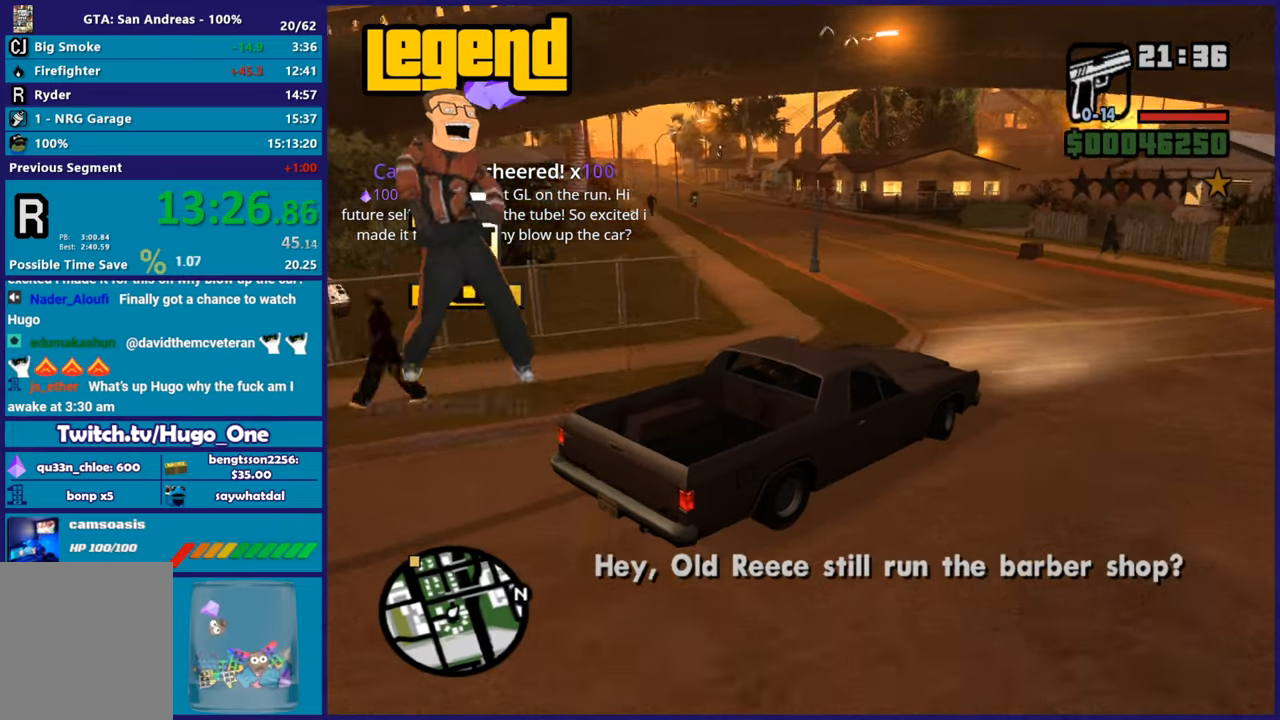
{"buttons": ["R2"], "left_stick": "center", "right_stick": "left", "button_events": []}
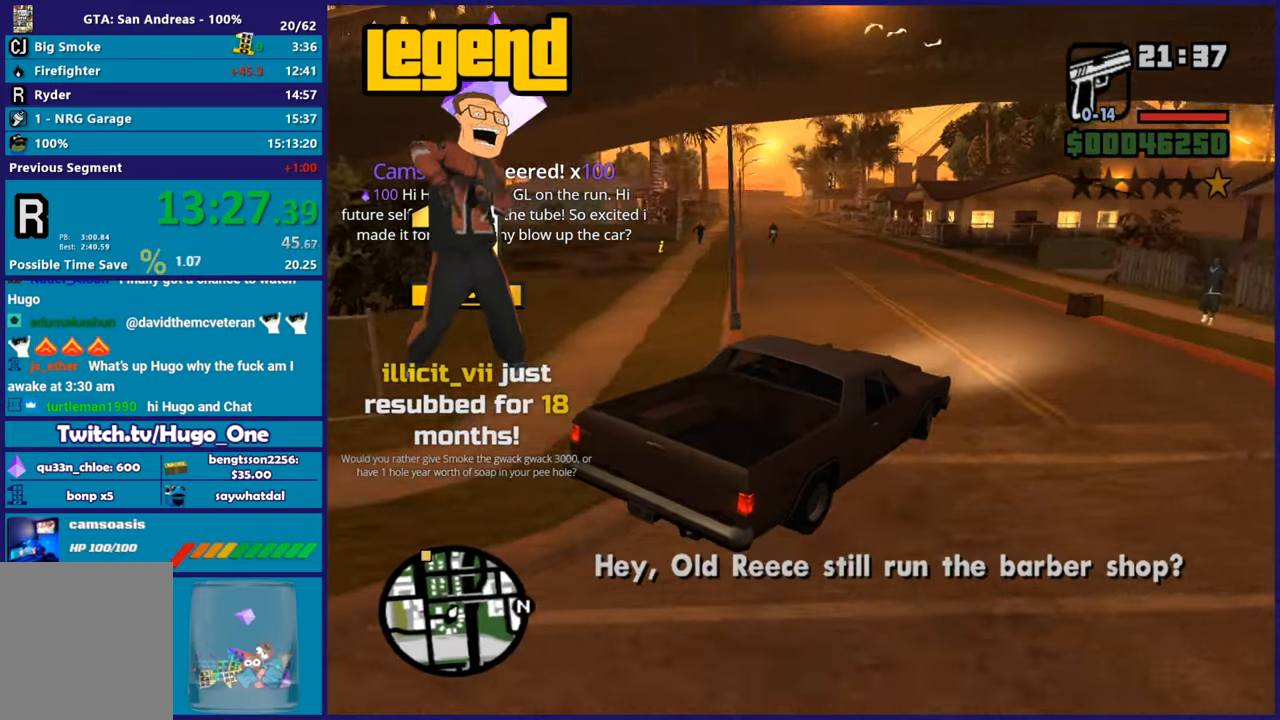
{"buttons": ["R2"], "left_stick": "left", "right_stick": "down-left", "button_events": []}